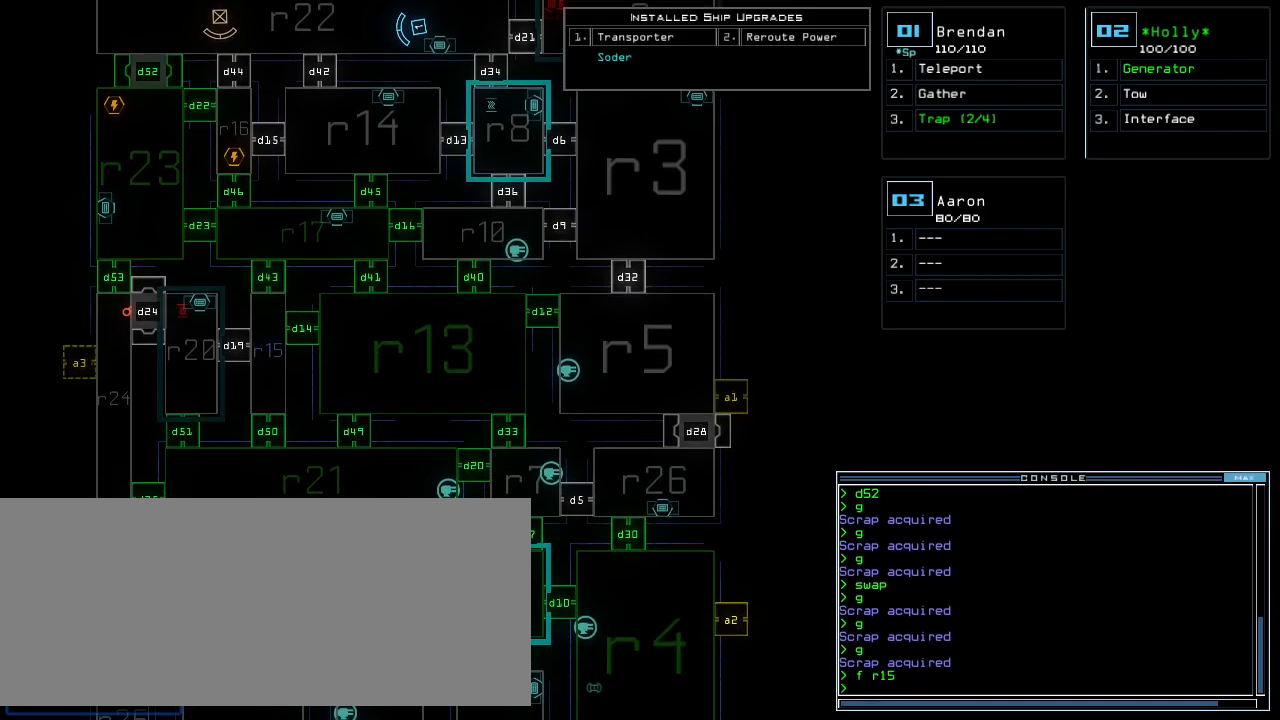
Gameplay with keyboard; each line is a JSON object with the keys held at the frame after it. "events" lists presses ("down") and releases ("up") of ".", "0", "1", "2", "3", "4", "5", "6", "7", "8", "9", "a", "b", "backspace", "c", "caps_lock", "comma", "ctrl_l", "ctrl_r", "d", "down", "e", "equals", "escape", "f", "f8", "g", "h", "i", "j", "k", "l", "left", "m", "minus", "n", "o", "p", "q", "quote", "r", "return", "right", "s", "semicolon", "shift_l", "shift_r", "space", "t", "tab", "tilde", "u", "up", "v", "w", "x", "y" and "z" between this image and that frame as [ms after this image, input, new state], when the widget could be followed in between. No other keys are recorded. Mouse input is not recorded. Not read: other_keys.
{"keys": ["down"], "events": [[360, "down", "down"], [440, "up", "up"]]}
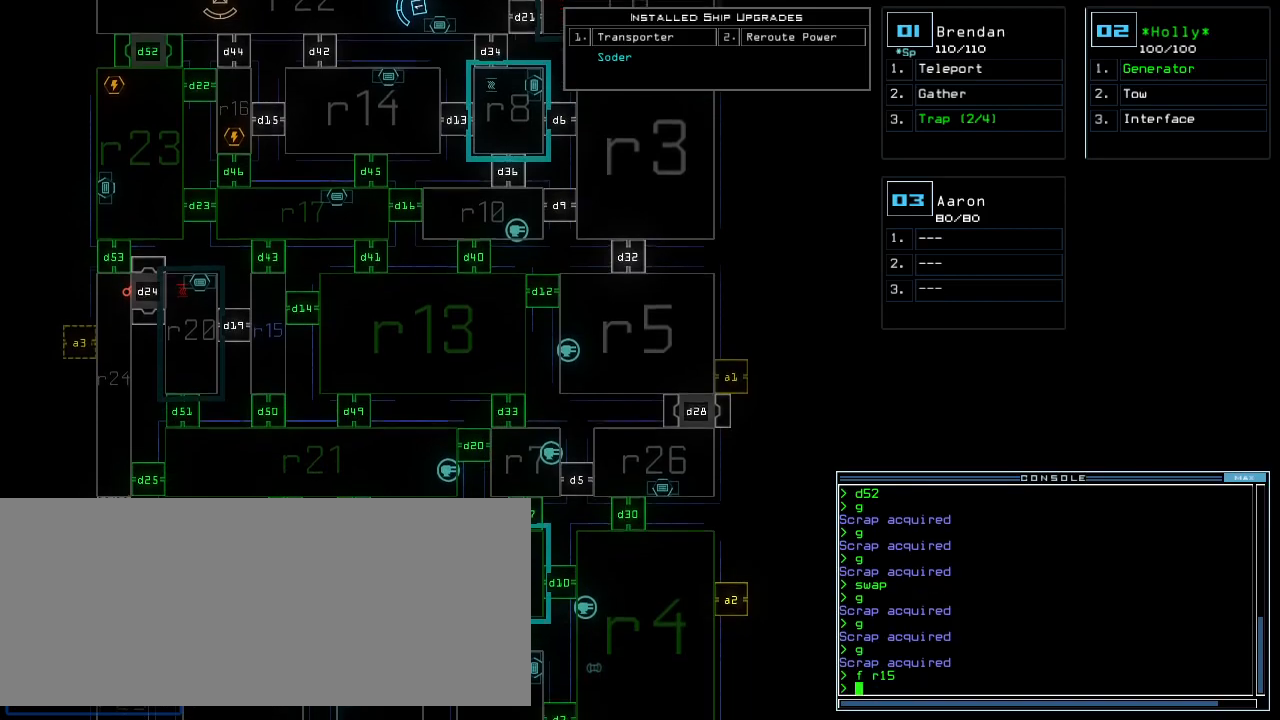
{"keys": [], "events": [[40, "down", "up"]]}
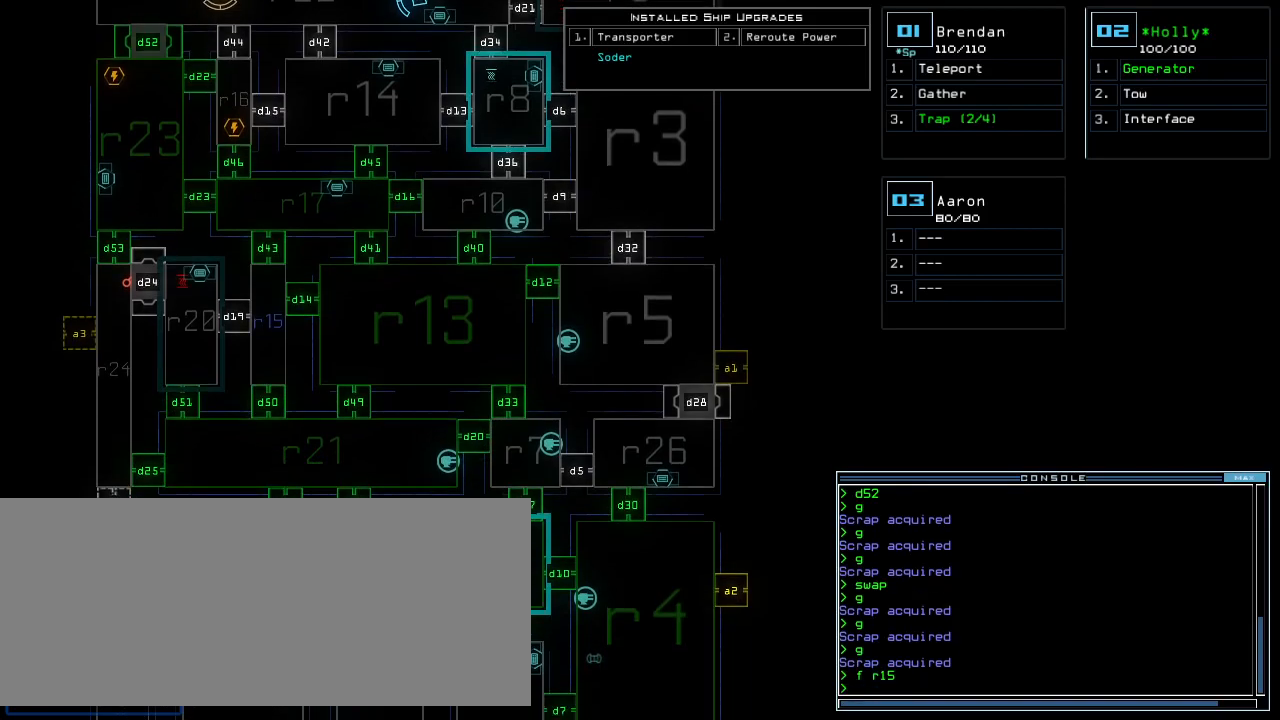
{"keys": [], "events": []}
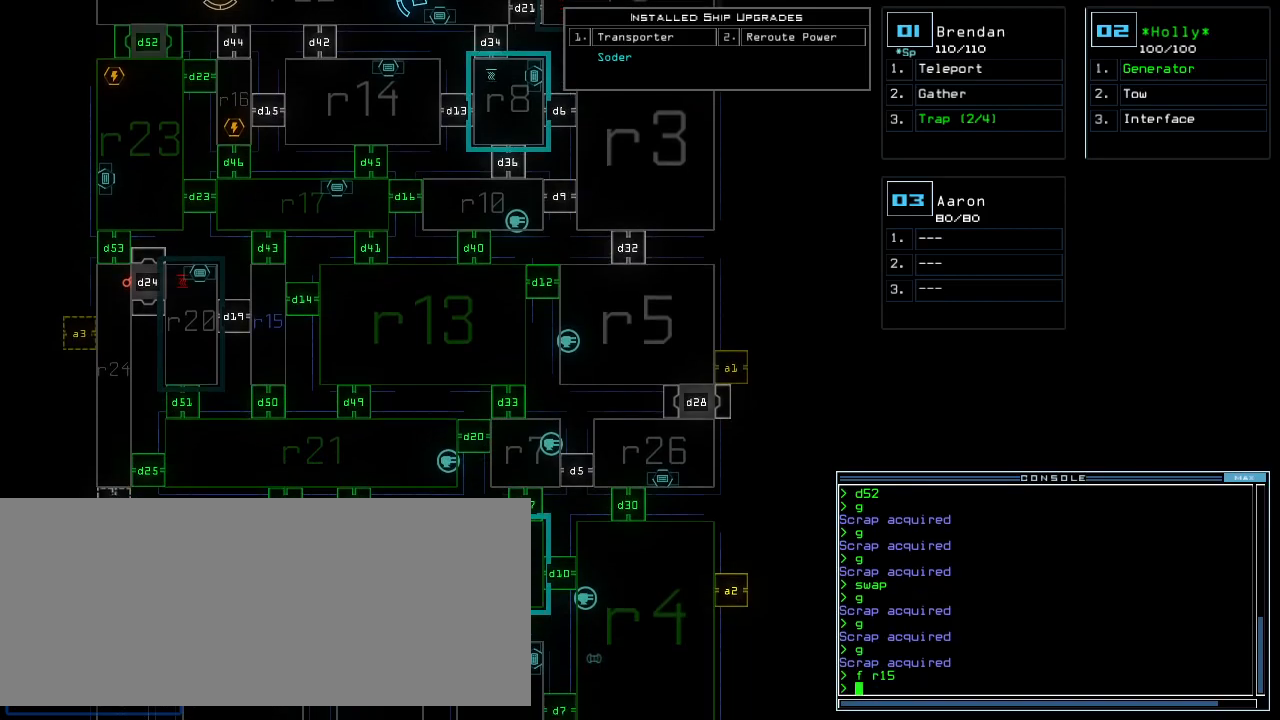
{"keys": ["up"], "events": [[320, "up", "down"]]}
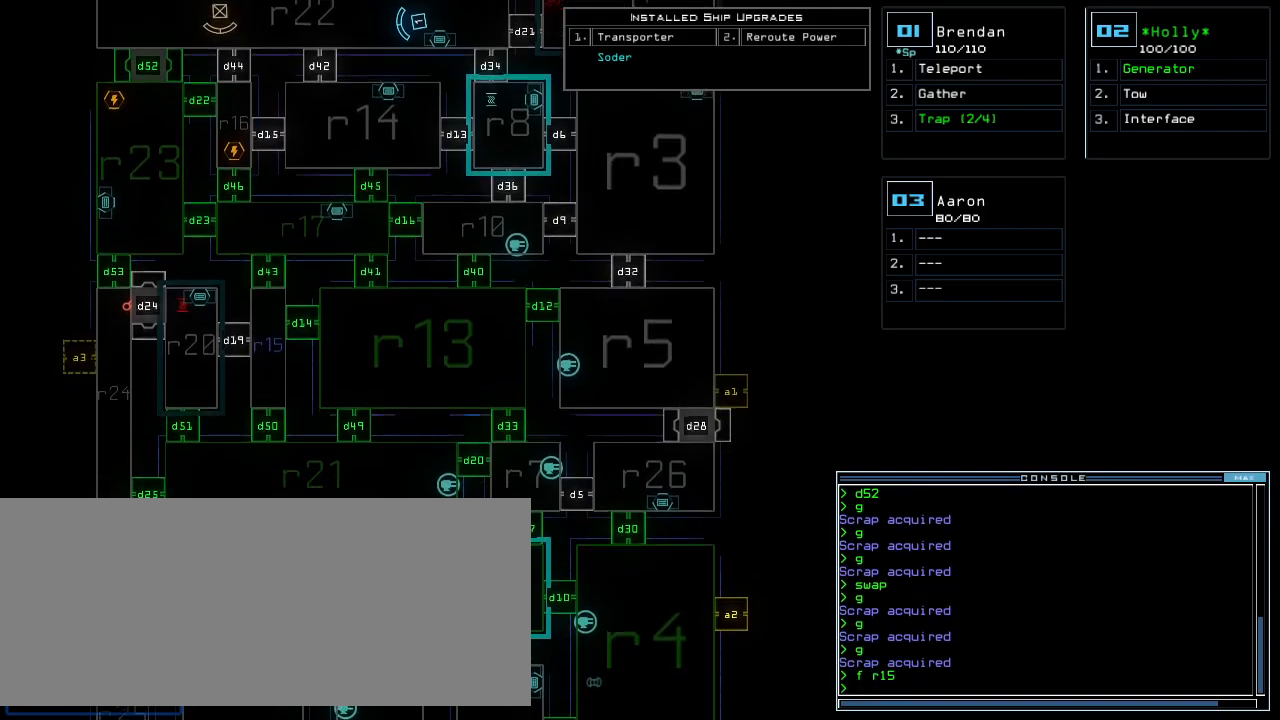
{"keys": [], "events": [[240, "up", "up"]]}
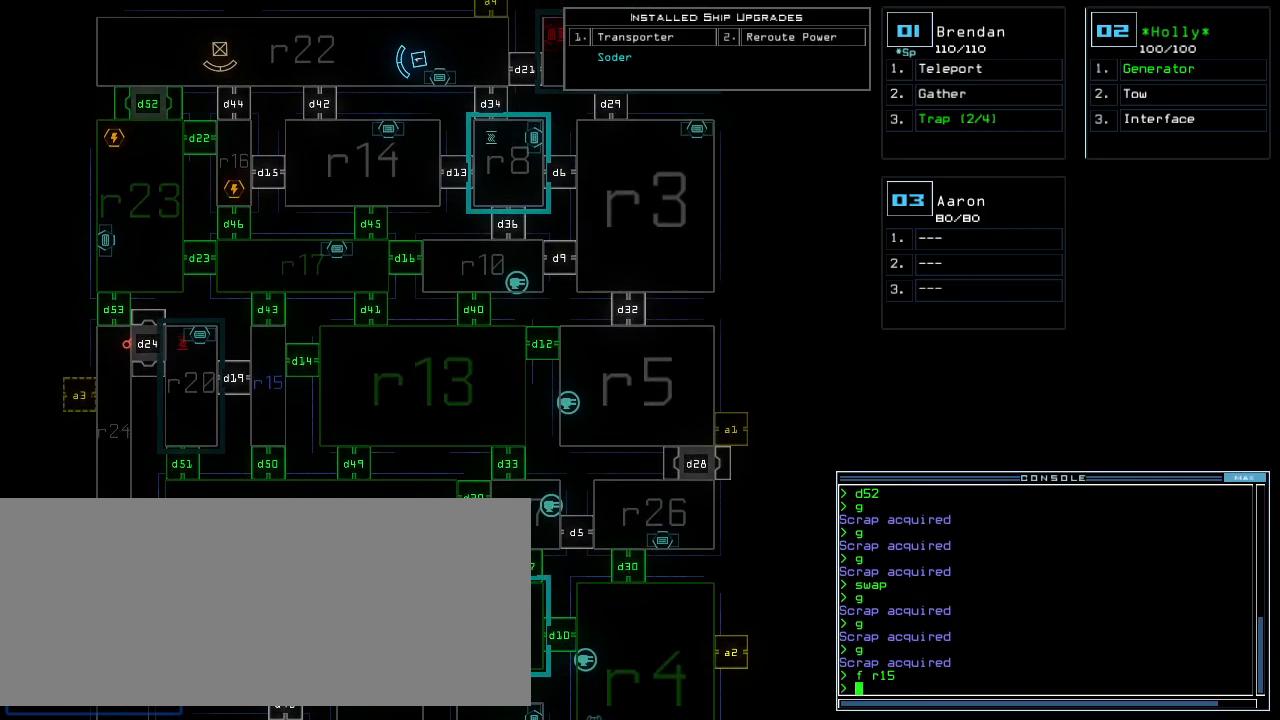
{"keys": [], "events": []}
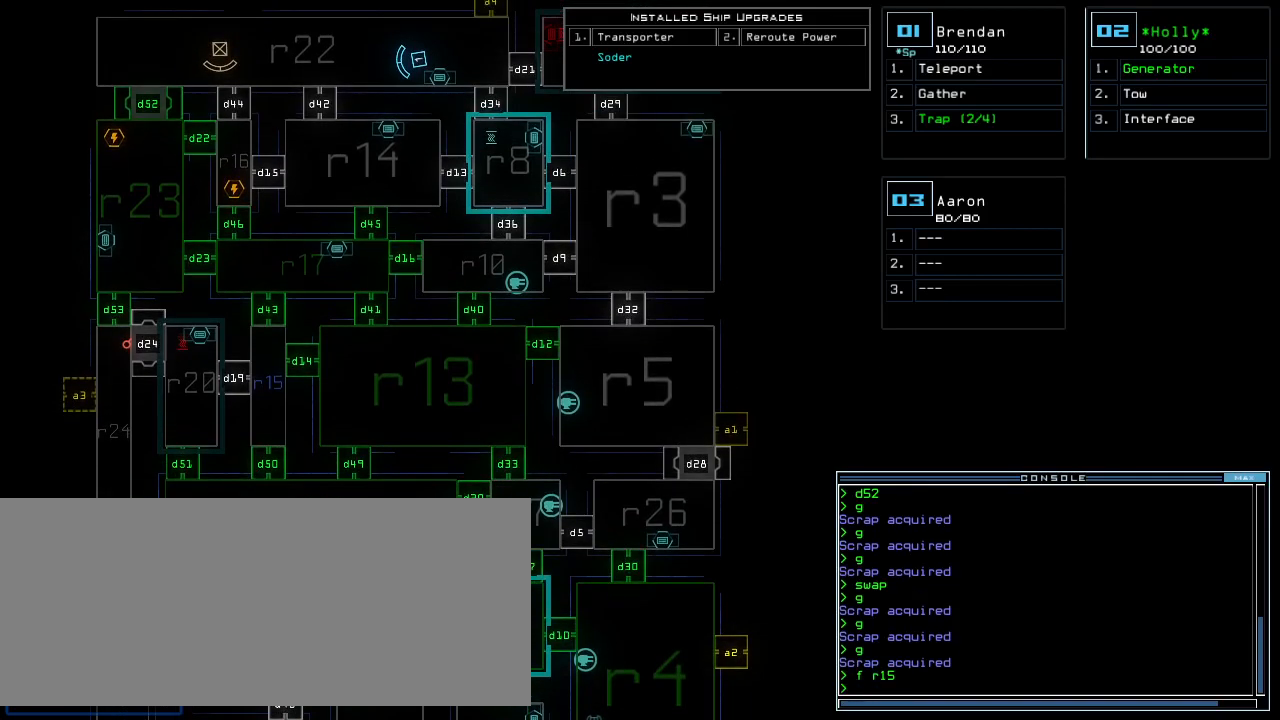
{"keys": [], "events": []}
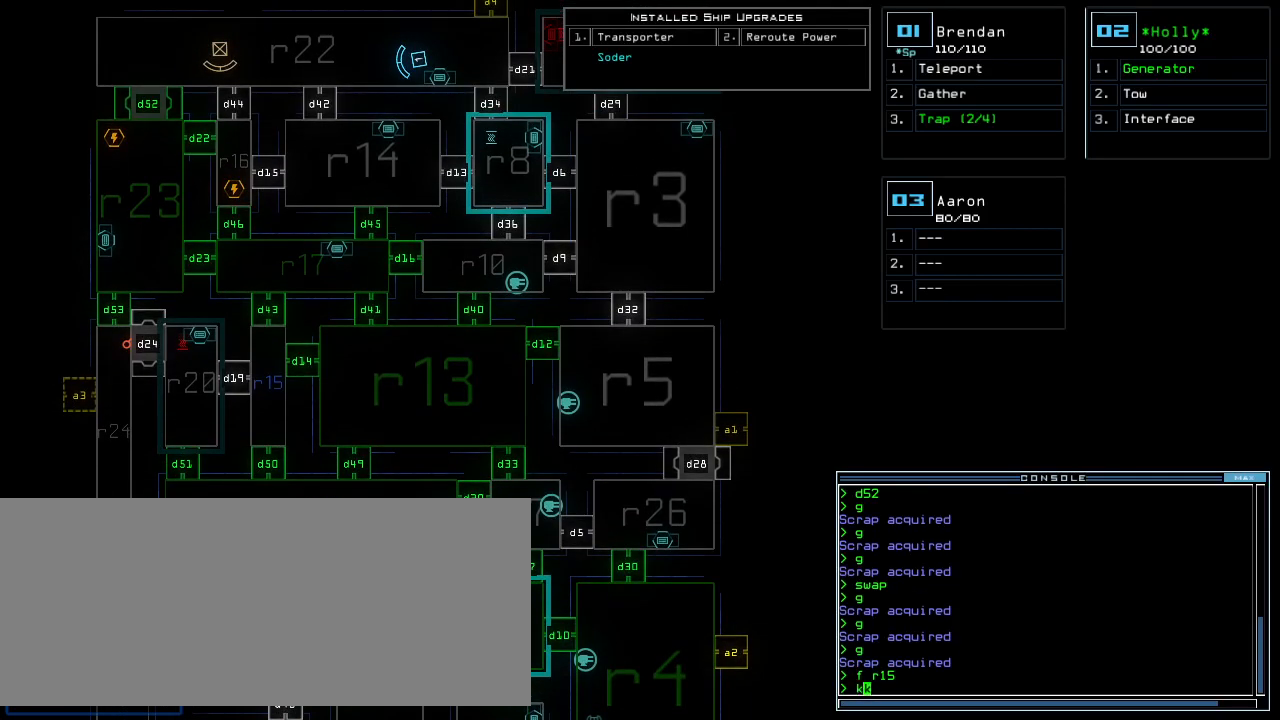
{"keys": [], "events": []}
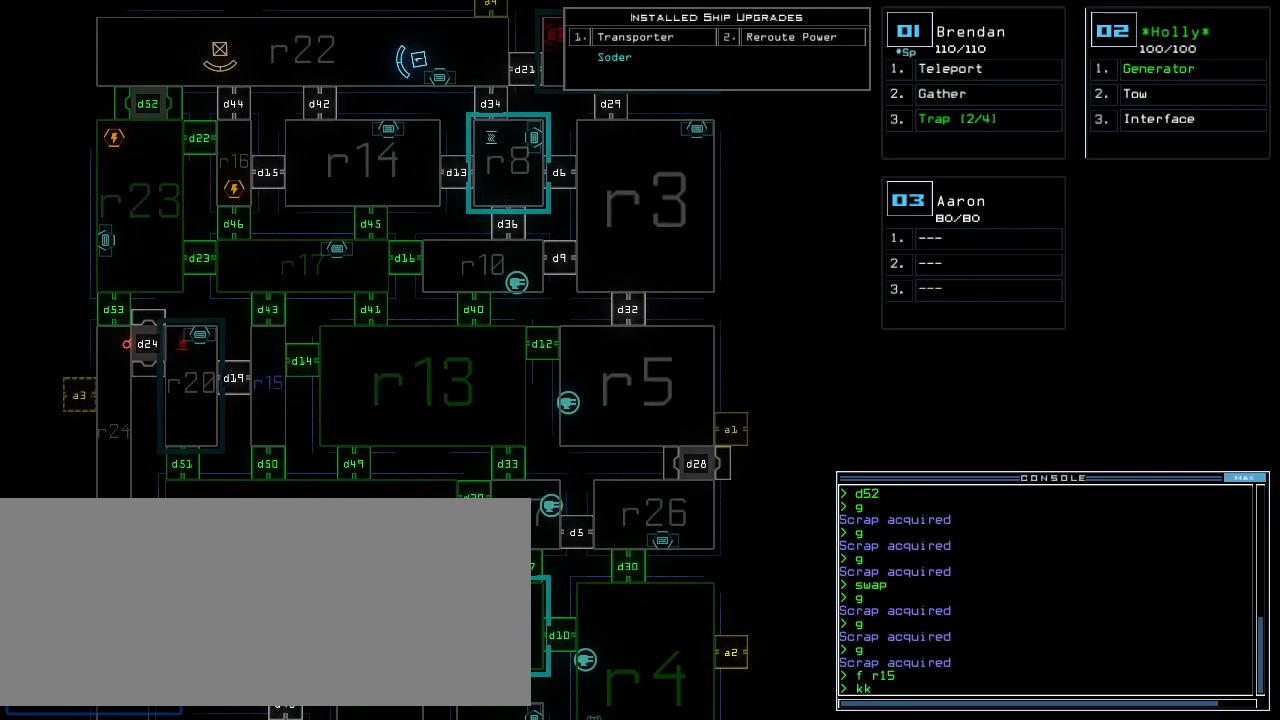
{"keys": [], "events": []}
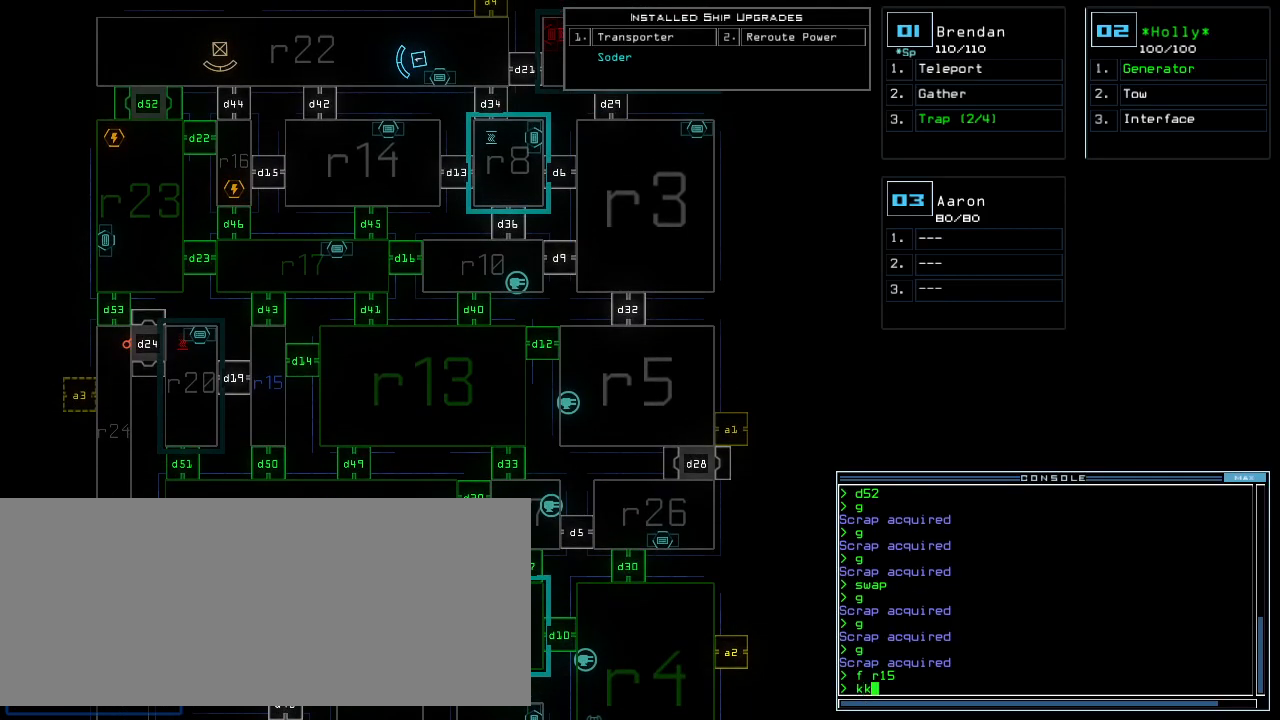
{"keys": [], "events": [[40, "return", "down"], [100, "return", "up"]]}
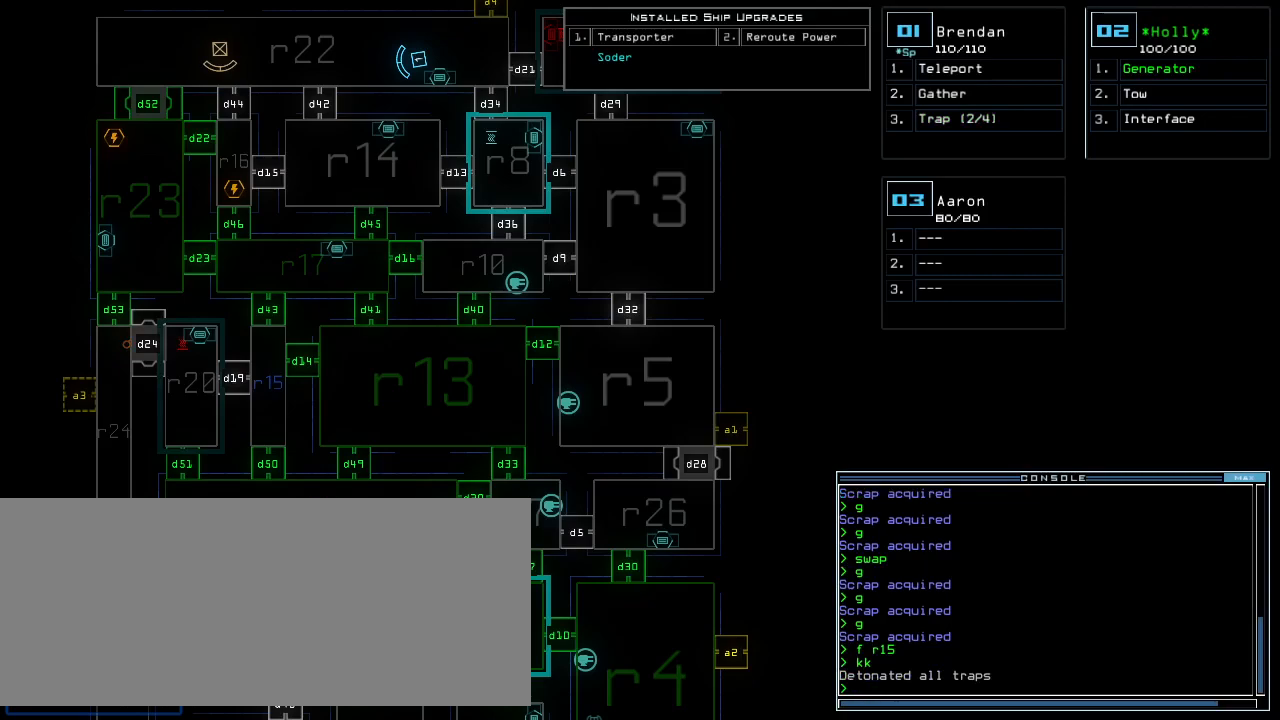
{"keys": [], "events": [[60, "t", "down"], [120, "e", "down"], [140, "t", "up"], [160, "l", "down"], [200, "e", "up"], [240, "l", "up"], [260, "space", "down"], [340, "r", "down"], [340, "space", "up"], [440, "r", "up"]]}
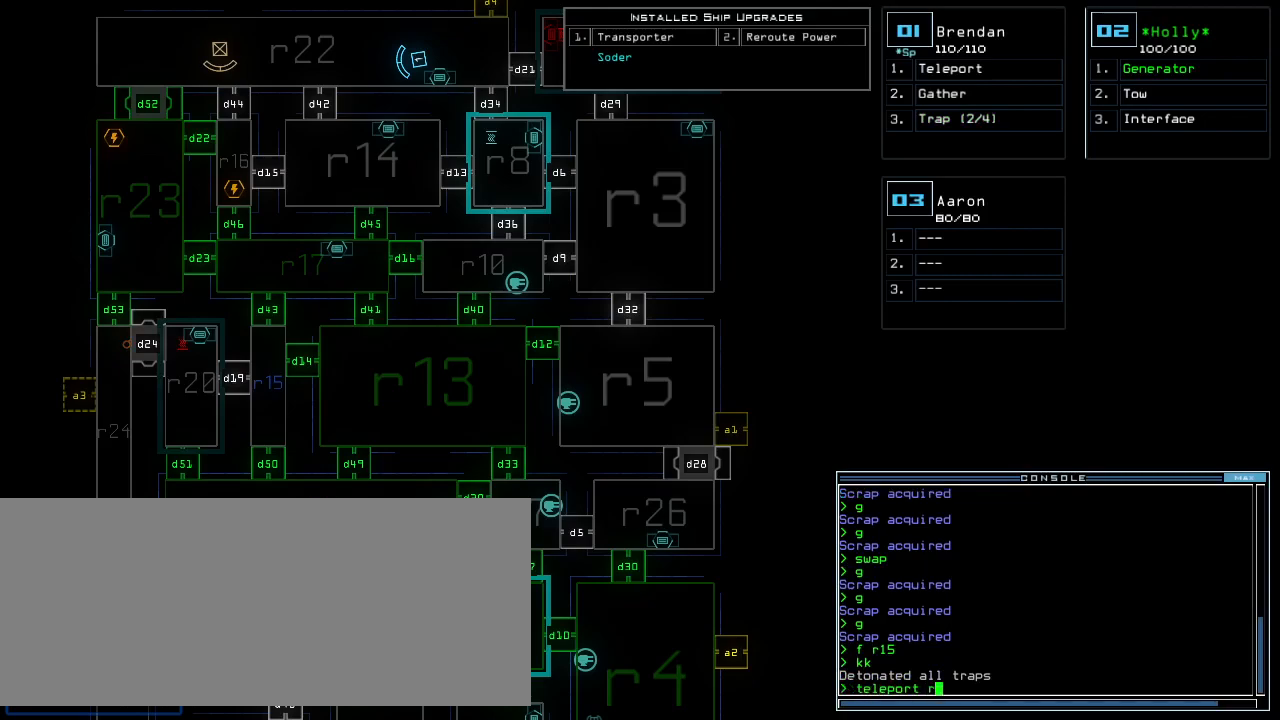
{"keys": [], "events": [[100, "2", "down"], [180, "2", "up"], [340, "4", "down"], [400, "4", "up"], [440, "return", "down"], [500, "return", "up"]]}
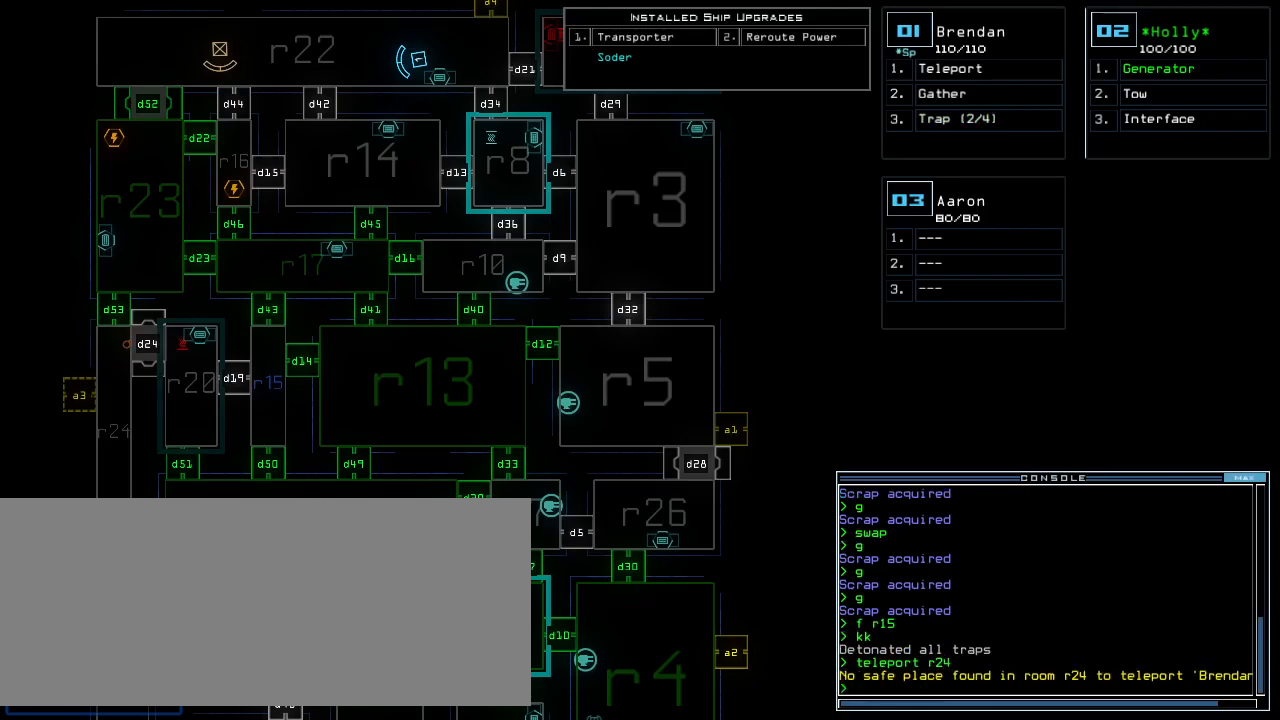
{"keys": [], "events": []}
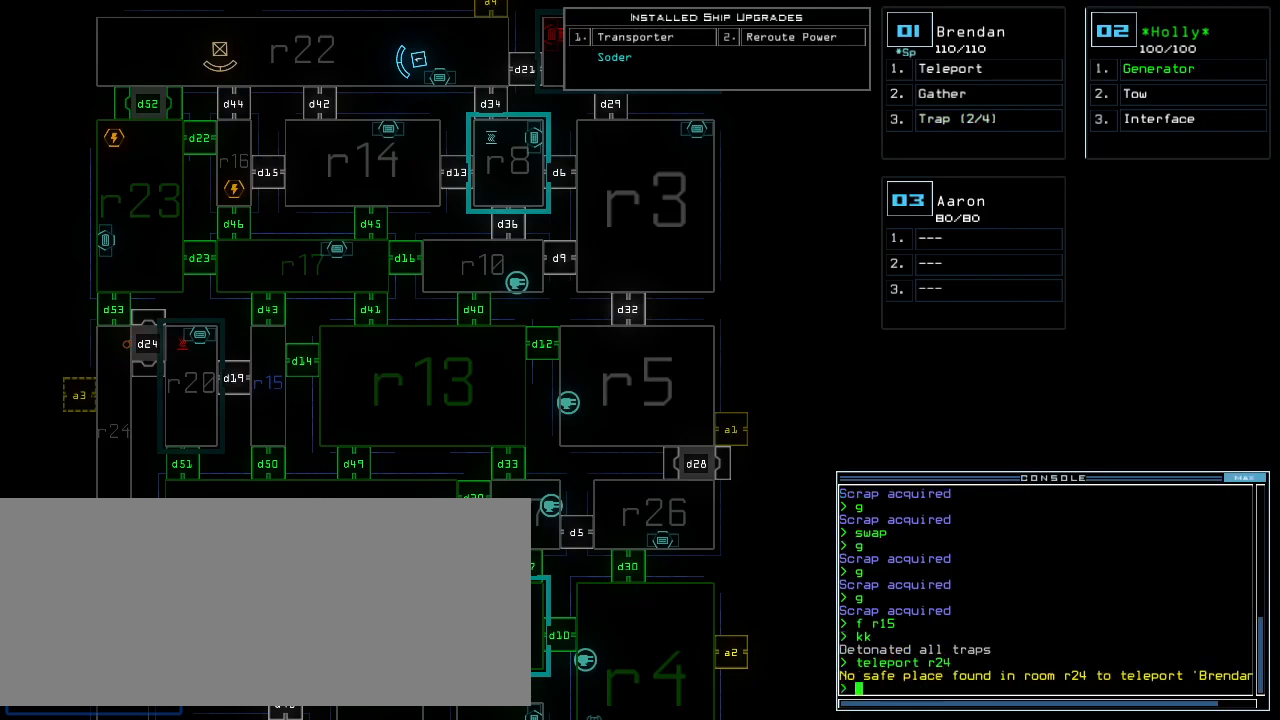
{"keys": [], "events": []}
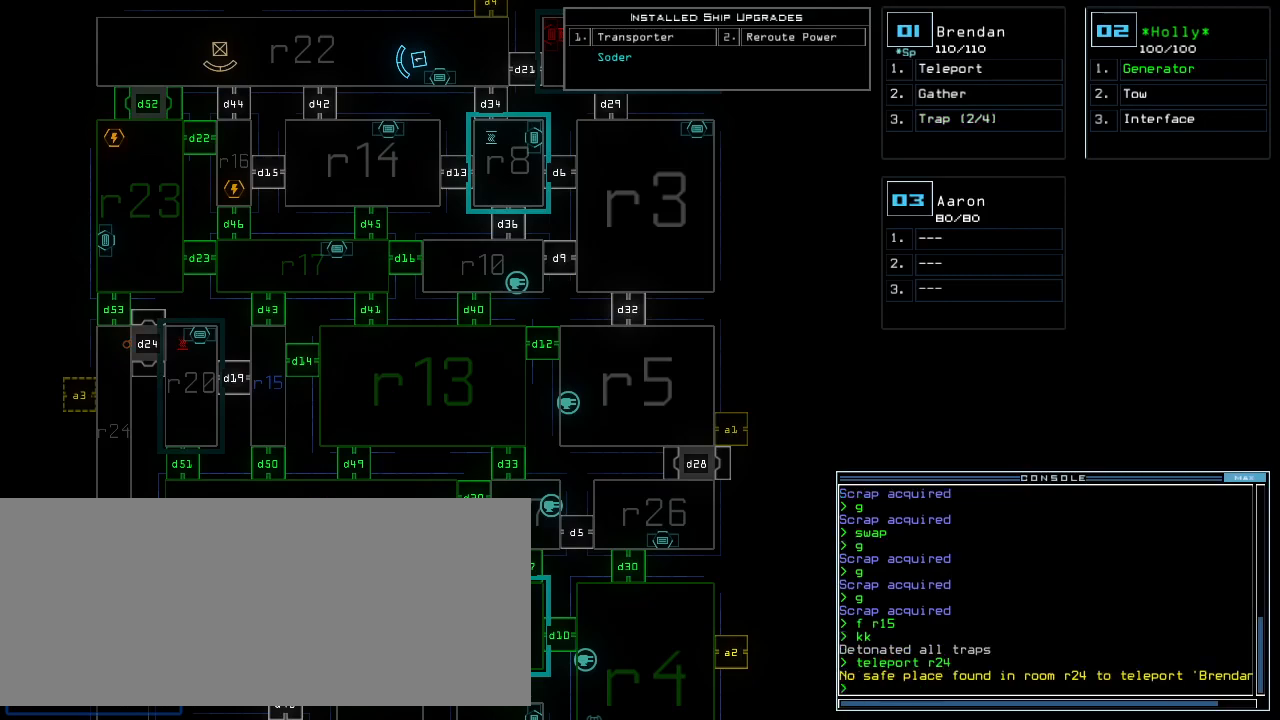
{"keys": [], "events": []}
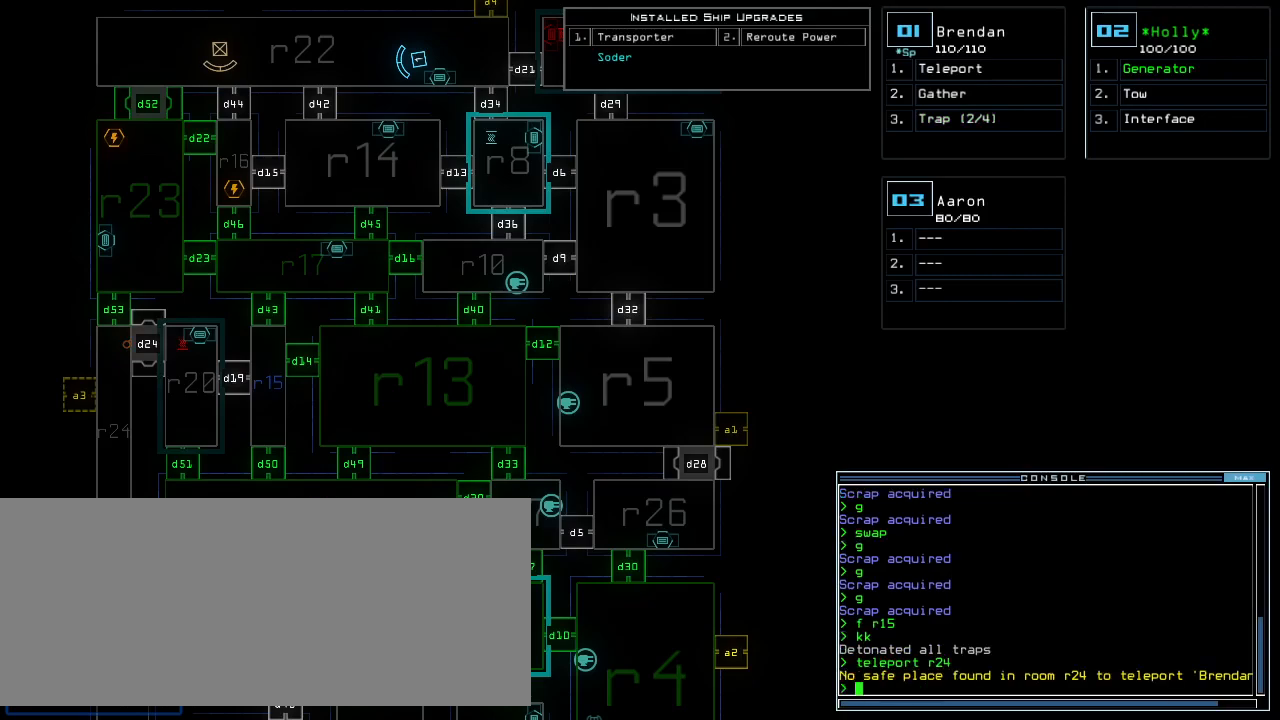
{"keys": ["space"], "events": [[260, "t", "down"], [320, "e", "down"], [340, "l", "down"], [360, "t", "up"], [400, "e", "up"], [440, "space", "down"], [480, "l", "up"]]}
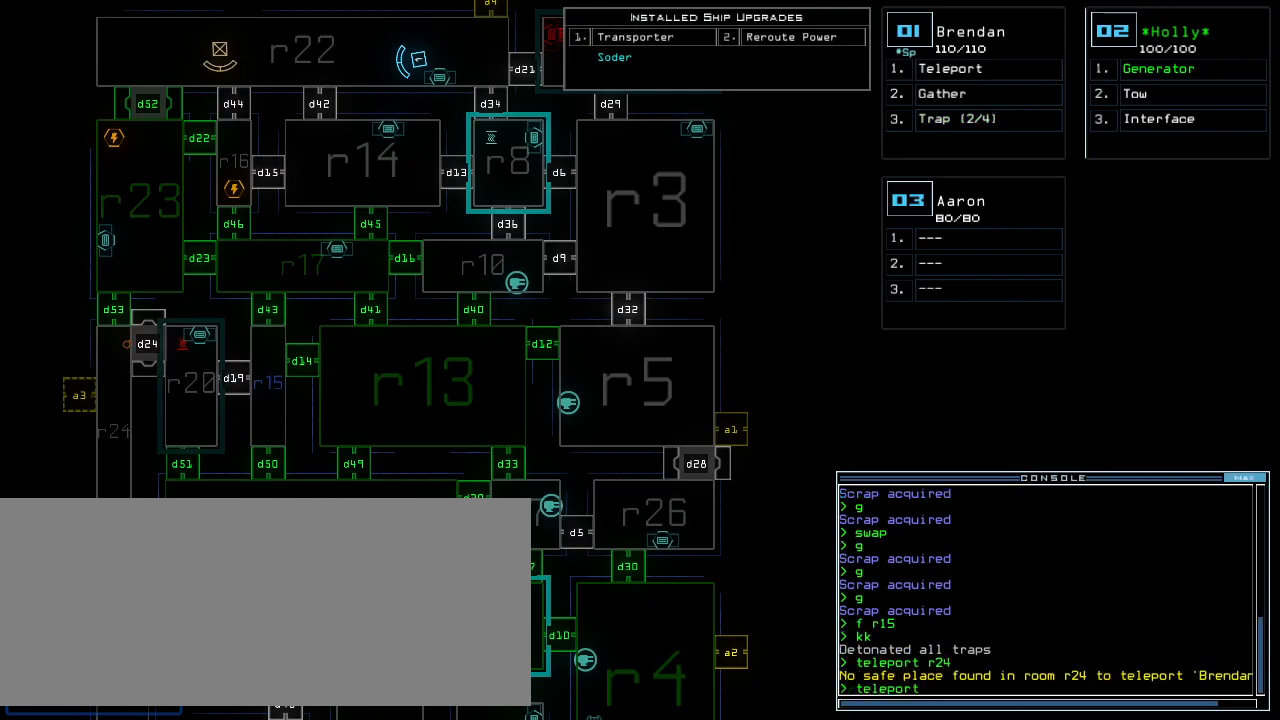
{"keys": [], "events": [[20, "r", "down"], [20, "space", "up"], [100, "r", "up"], [180, "2", "down"], [260, "2", "up"], [320, "3", "down"], [400, "3", "up"], [420, "return", "down"], [480, "return", "up"]]}
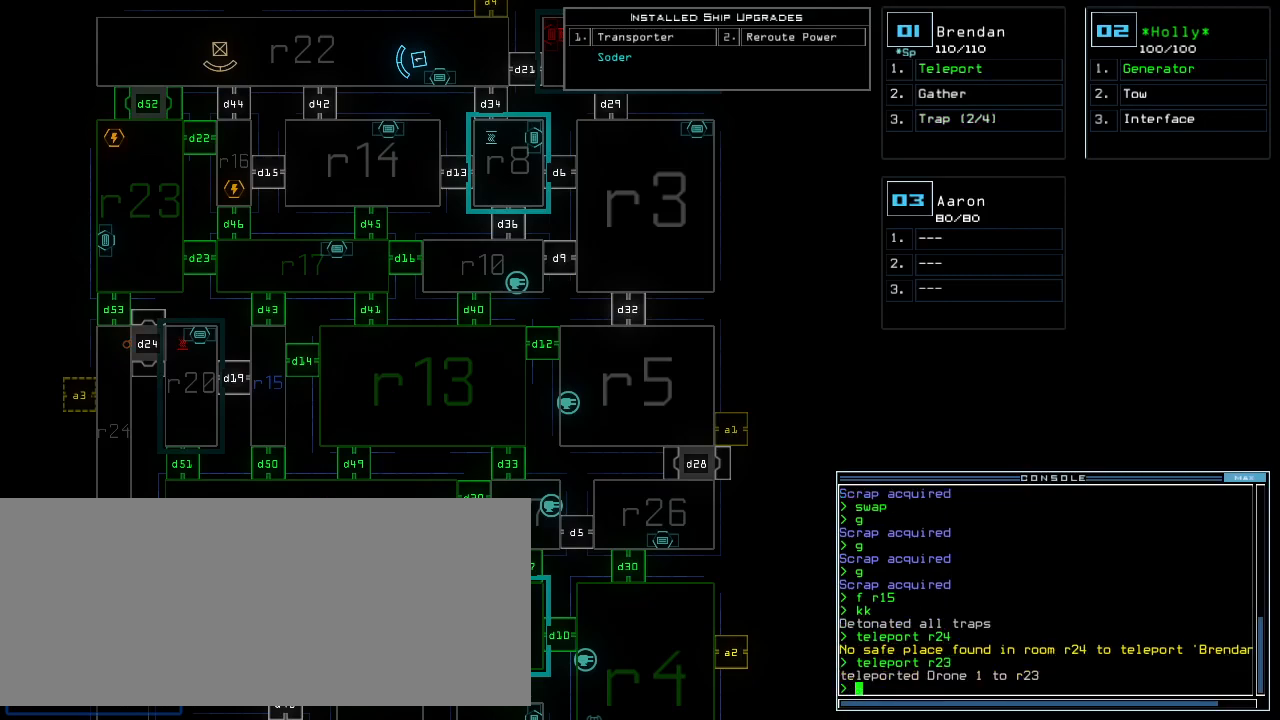
{"keys": [], "events": [[380, "1", "down"], [440, "1", "up"]]}
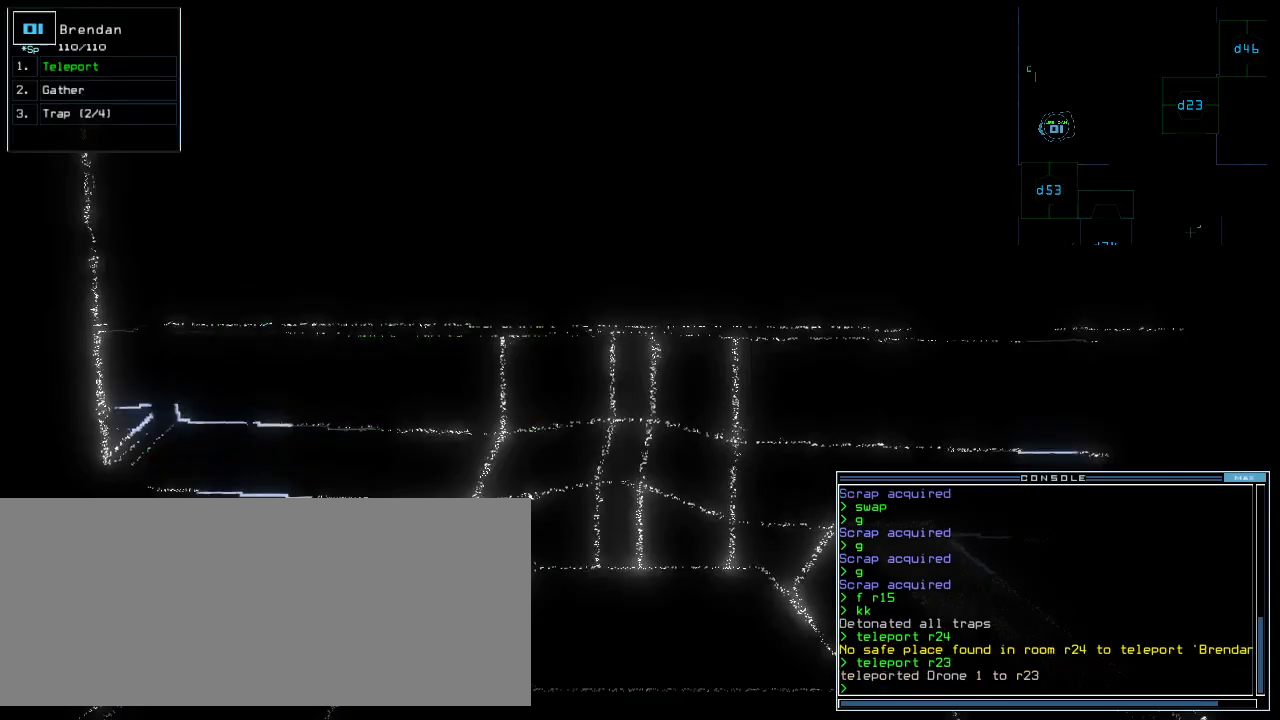
{"keys": ["2"], "events": [[80, "left", "down"], [320, "d", "down"], [360, "d", "up"], [380, "left", "up"], [480, "2", "down"]]}
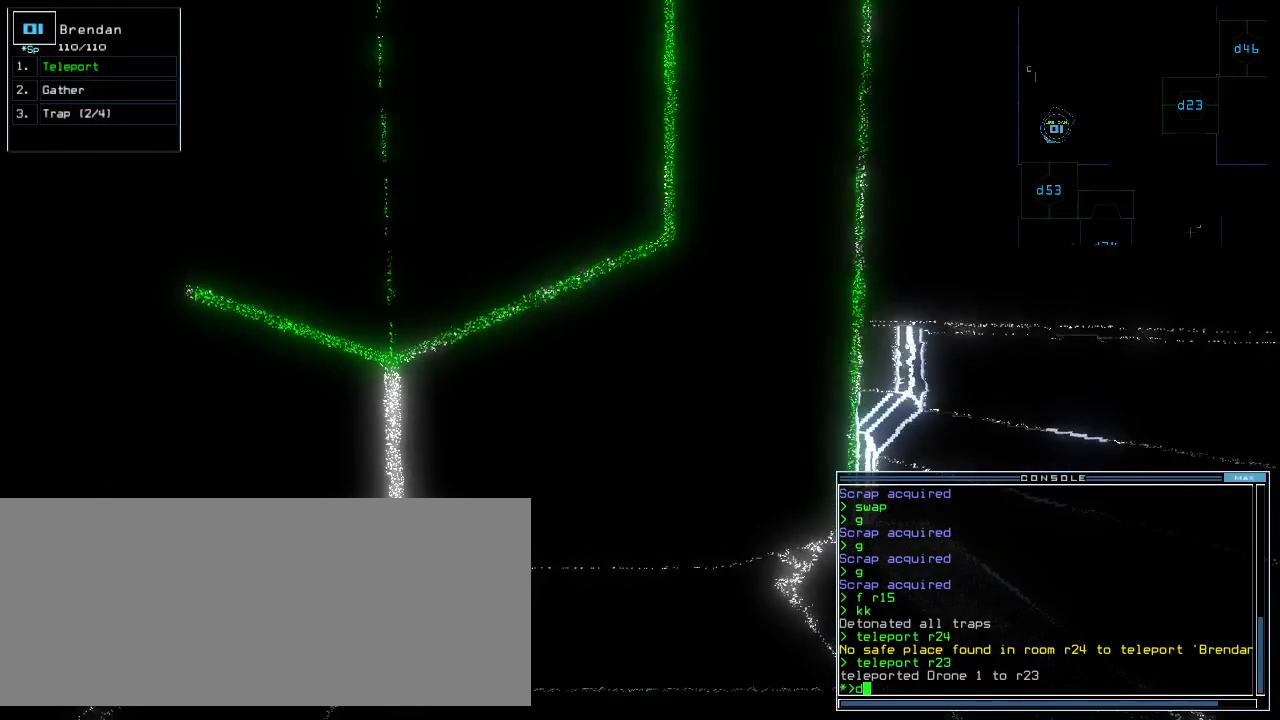
{"keys": ["up"], "events": [[40, "2", "up"], [140, "3", "down"], [160, "up", "down"], [220, "3", "up"], [340, "return", "down"], [420, "return", "up"]]}
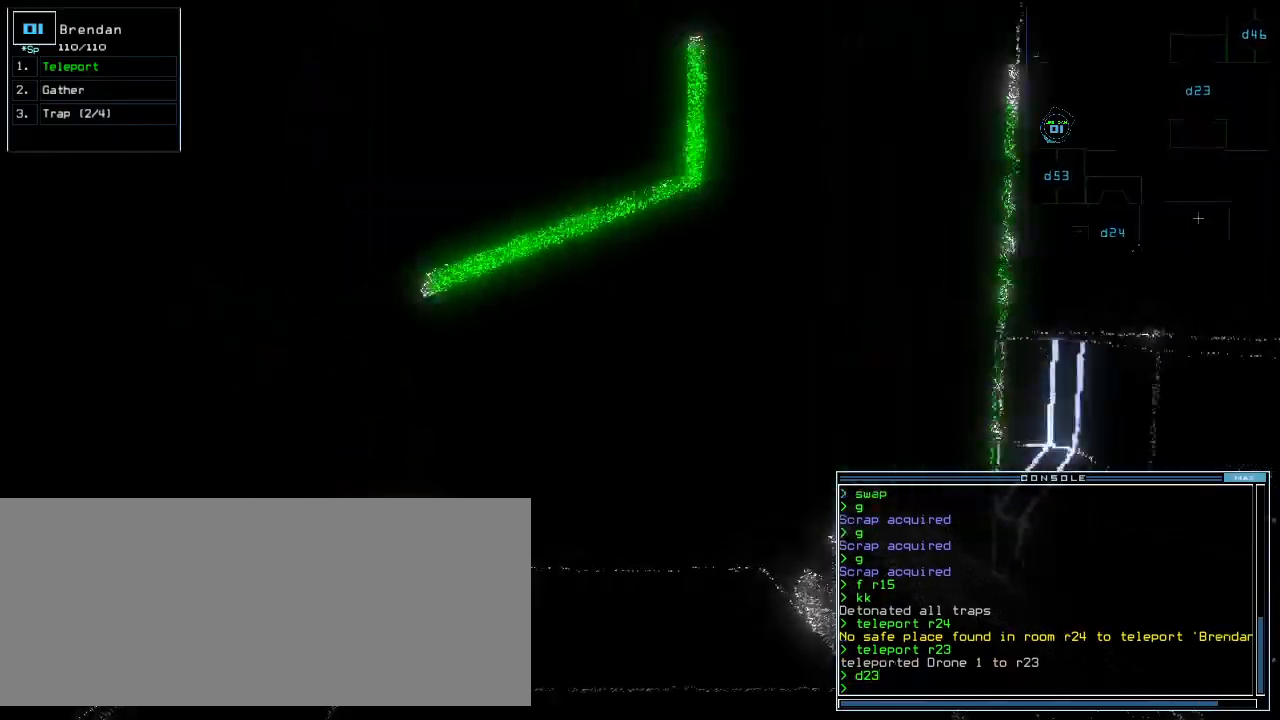
{"keys": [], "events": [[80, "up", "up"], [340, "backspace", "down"], [380, "backspace", "up"], [460, "backspace", "down"], [480, "backspace", "up"]]}
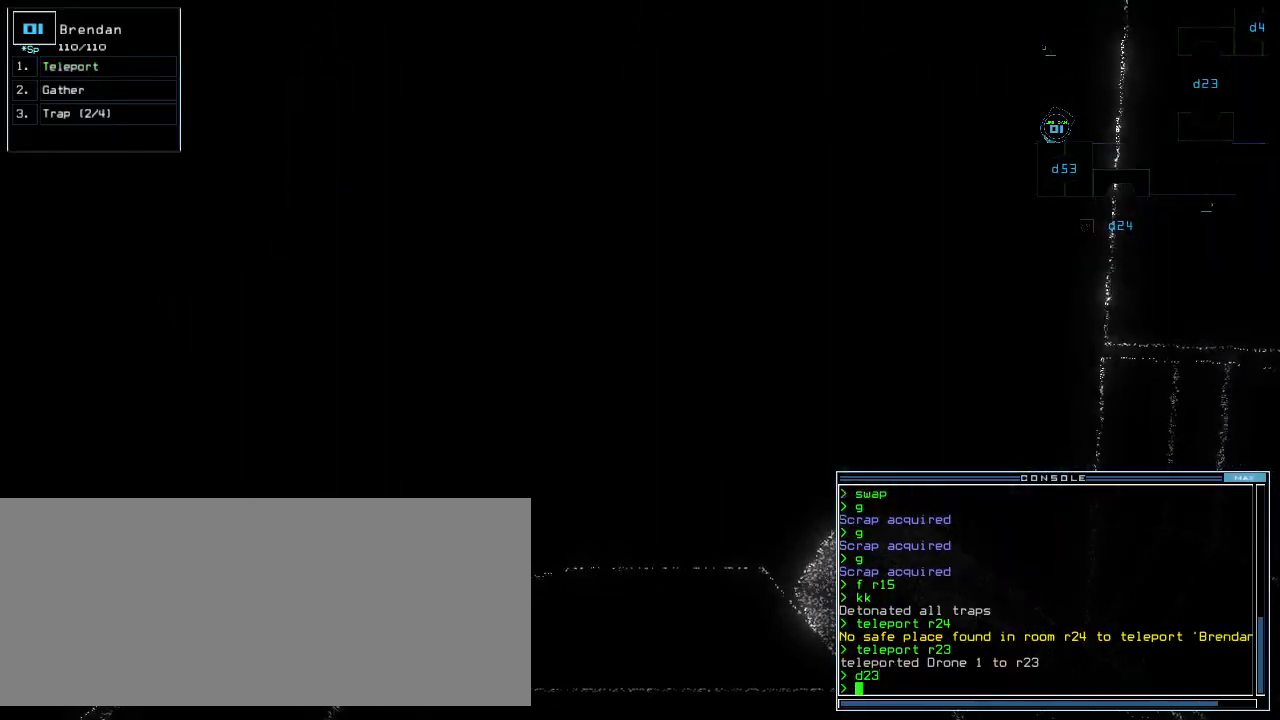
{"keys": [], "events": [[420, "c", "down"], [460, "c", "up"]]}
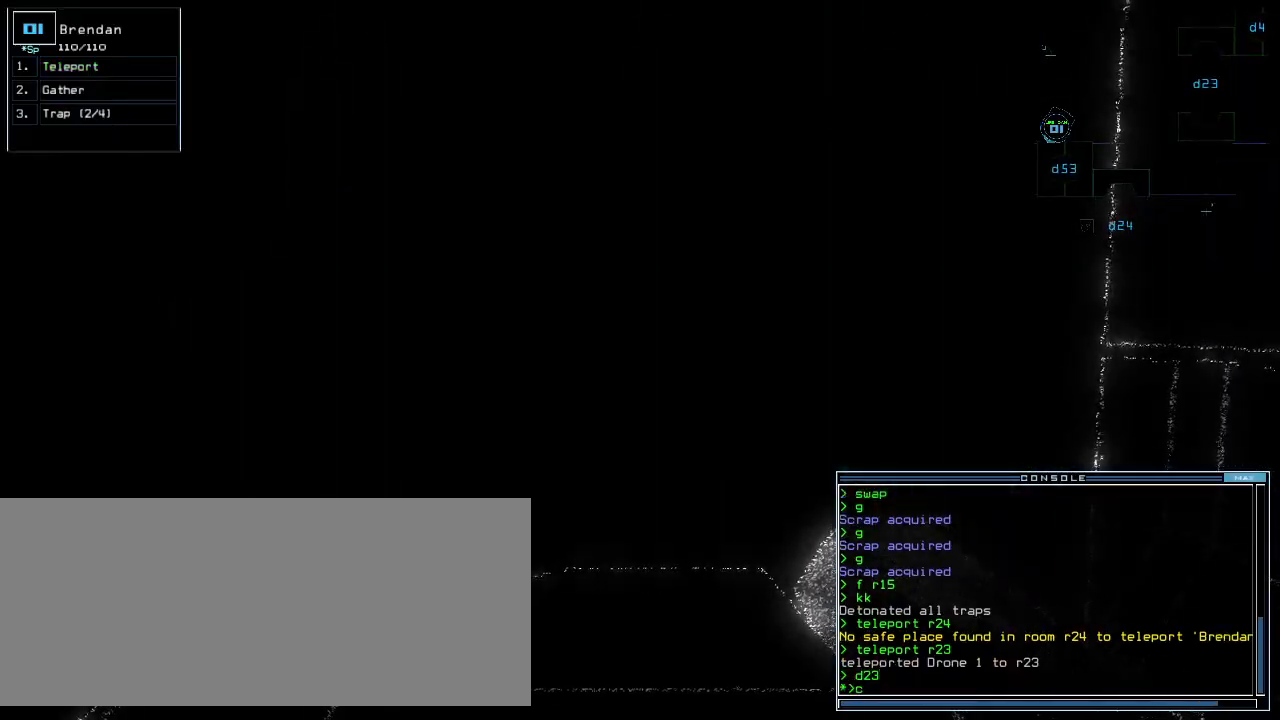
{"keys": [], "events": [[20, "c", "down"], [100, "c", "up"], [100, "return", "down"], [140, "return", "up"]]}
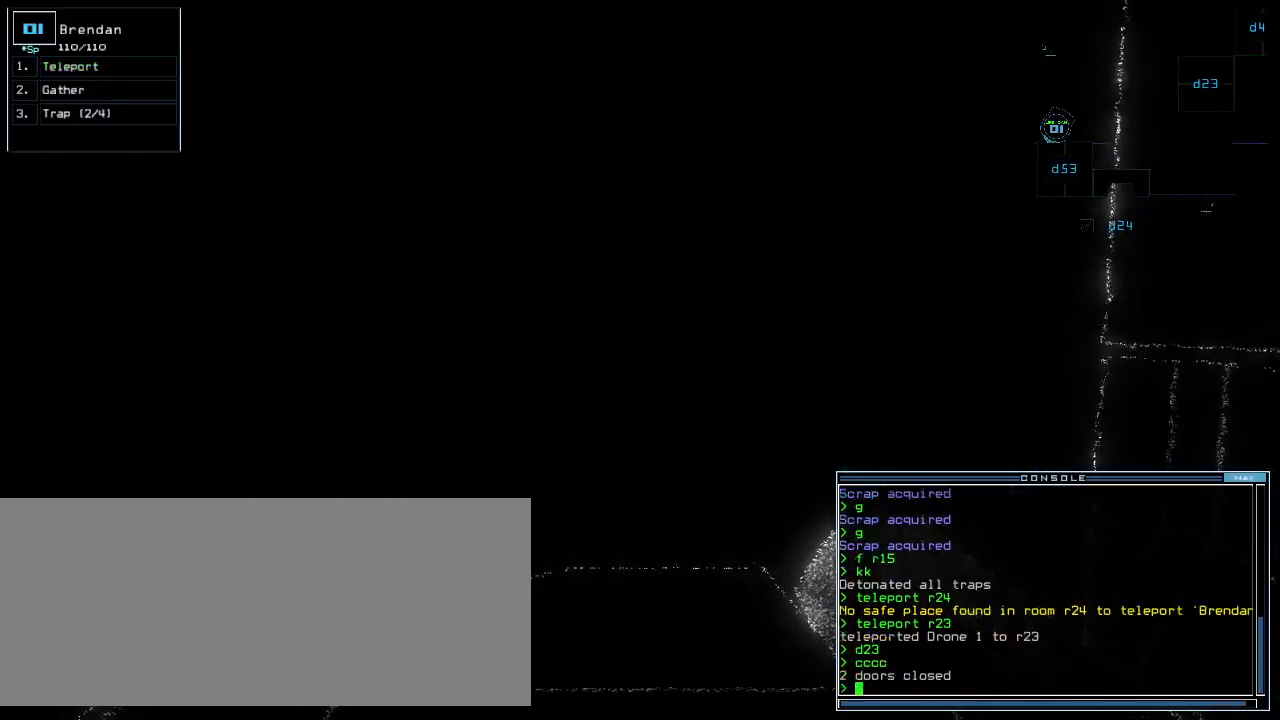
{"keys": [], "events": [[200, "d", "down"], [260, "d", "up"]]}